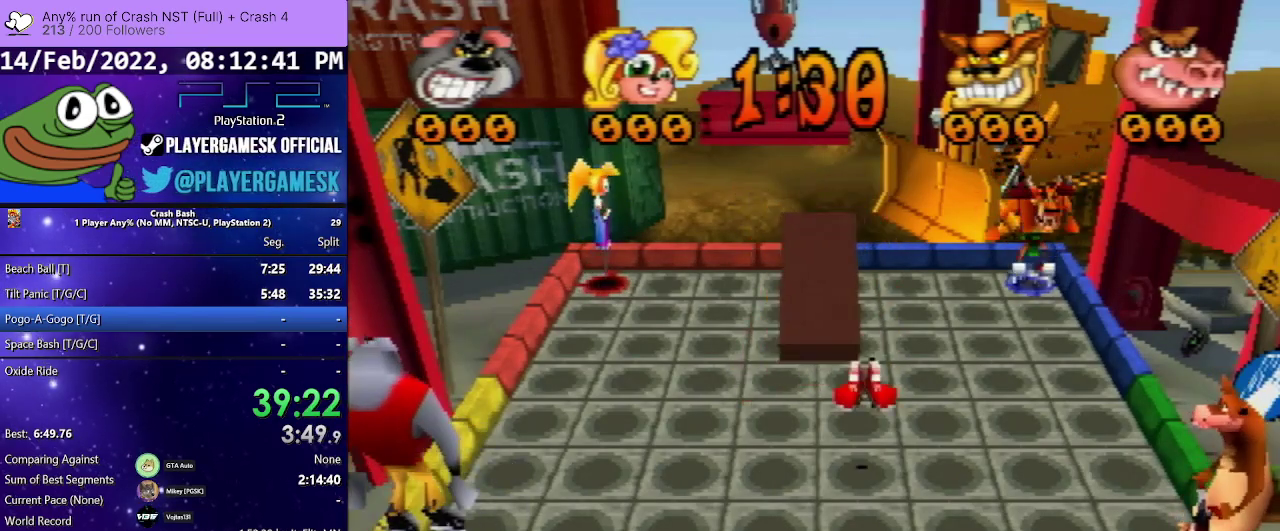
Gameplay with a controller (PlayStation layout); each line is a JSON object with the inputs held at the frame after it. "events" lists button and stick changes between this image and that frame as [ms after this image, input, new state], when the widget could be followed in between. Not read: L3 R3 left_stick right_stick.
{"buttons": ["DPAD_UP"], "events": [[467, "DPAD_UP", "down"]]}
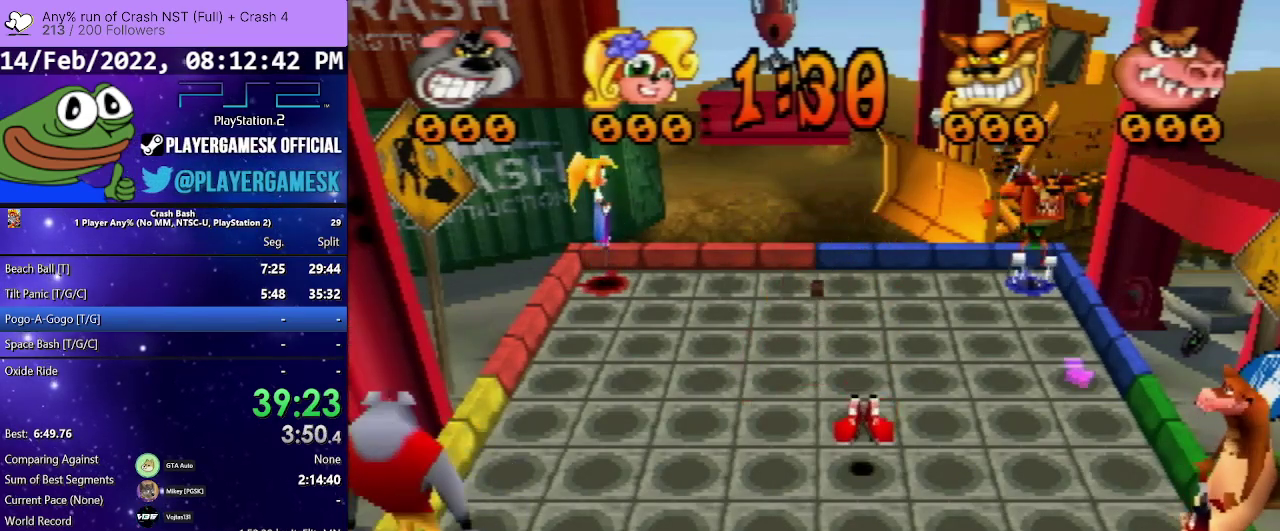
{"buttons": ["DPAD_UP"], "events": []}
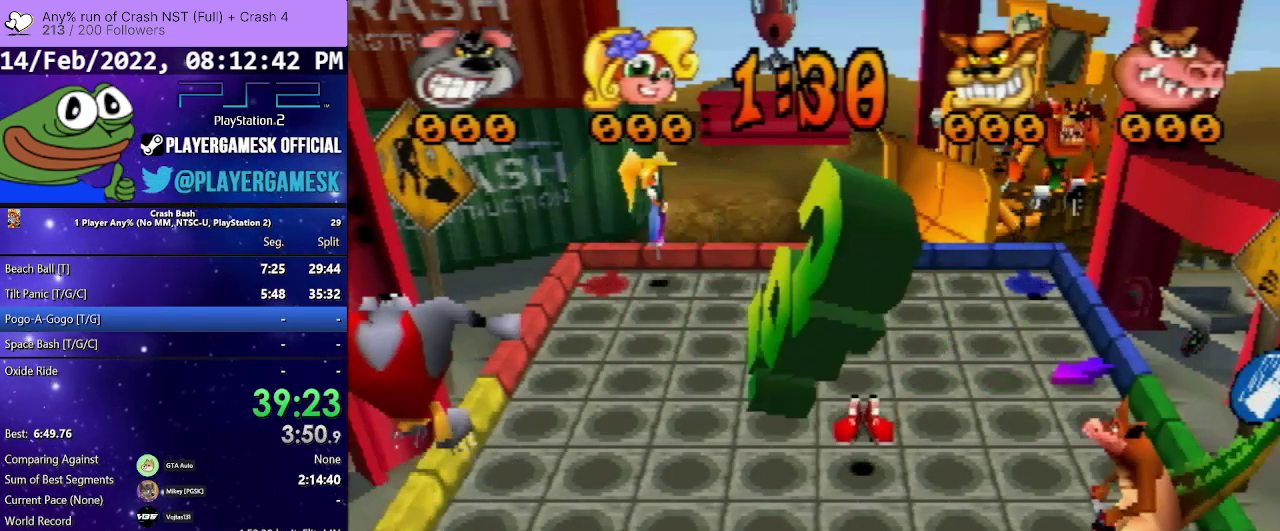
{"buttons": [], "events": [[433, "DPAD_UP", "up"]]}
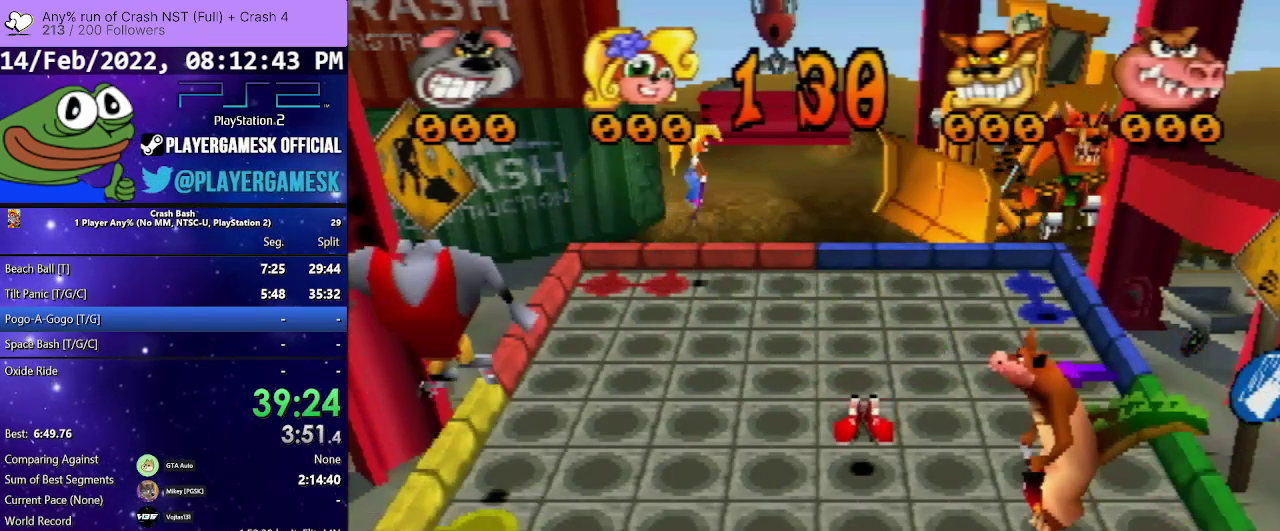
{"buttons": ["DPAD_RIGHT"], "events": [[33, "DPAD_RIGHT", "down"]]}
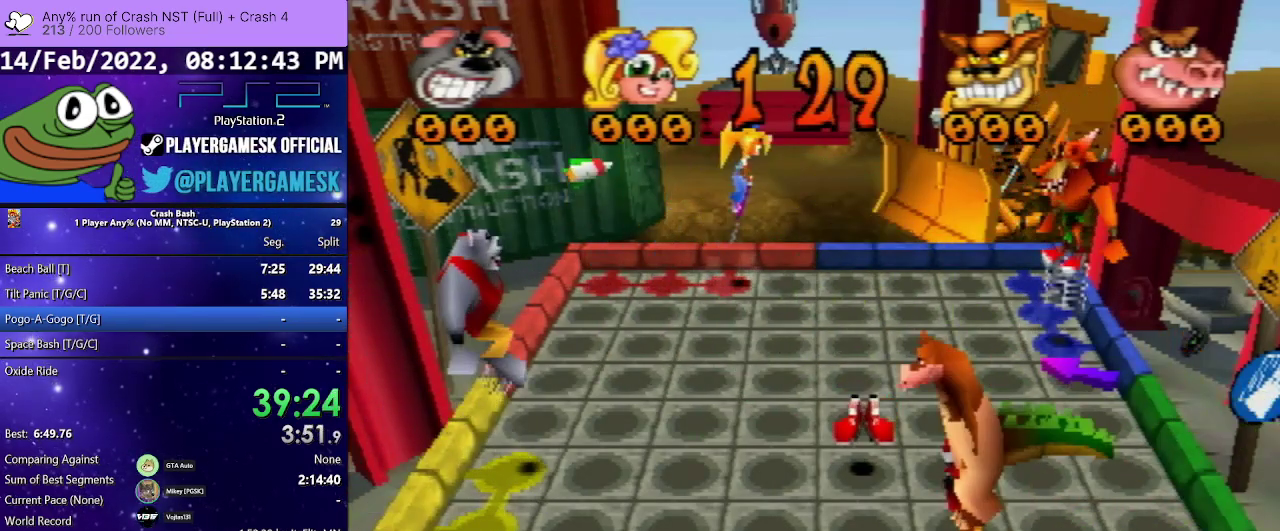
{"buttons": ["DPAD_RIGHT"], "events": []}
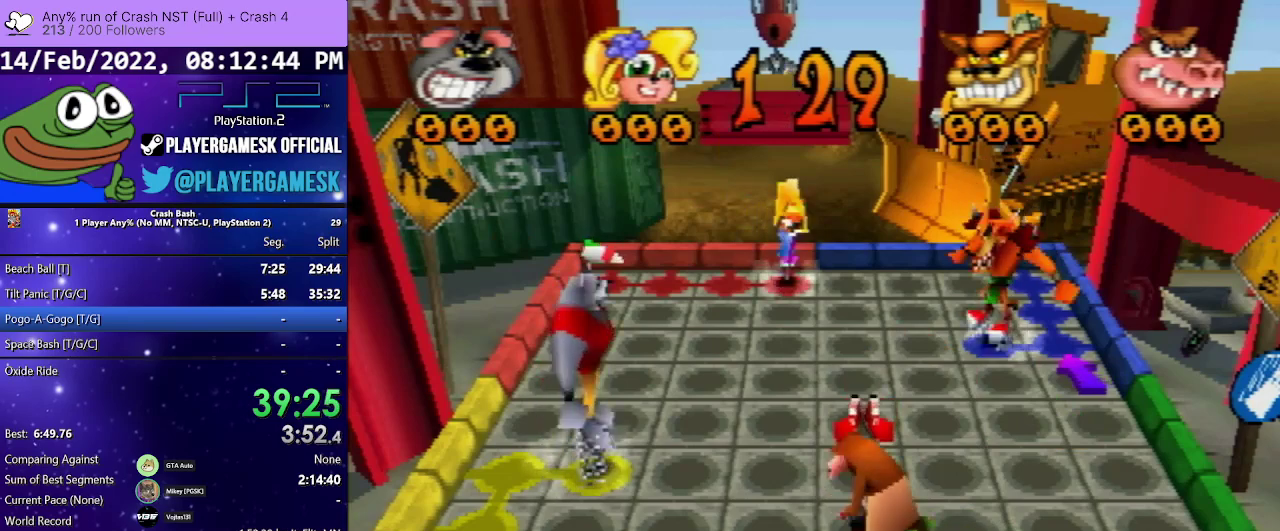
{"buttons": ["DPAD_RIGHT"], "events": []}
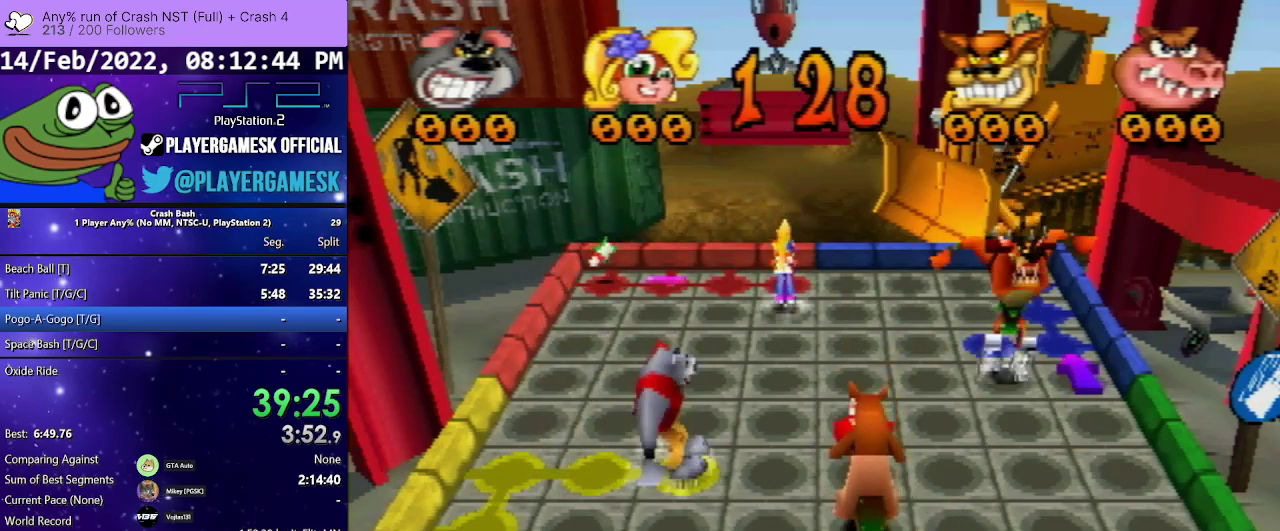
{"buttons": ["DPAD_DOWN"], "events": [[300, "DPAD_RIGHT", "up"], [433, "DPAD_DOWN", "down"]]}
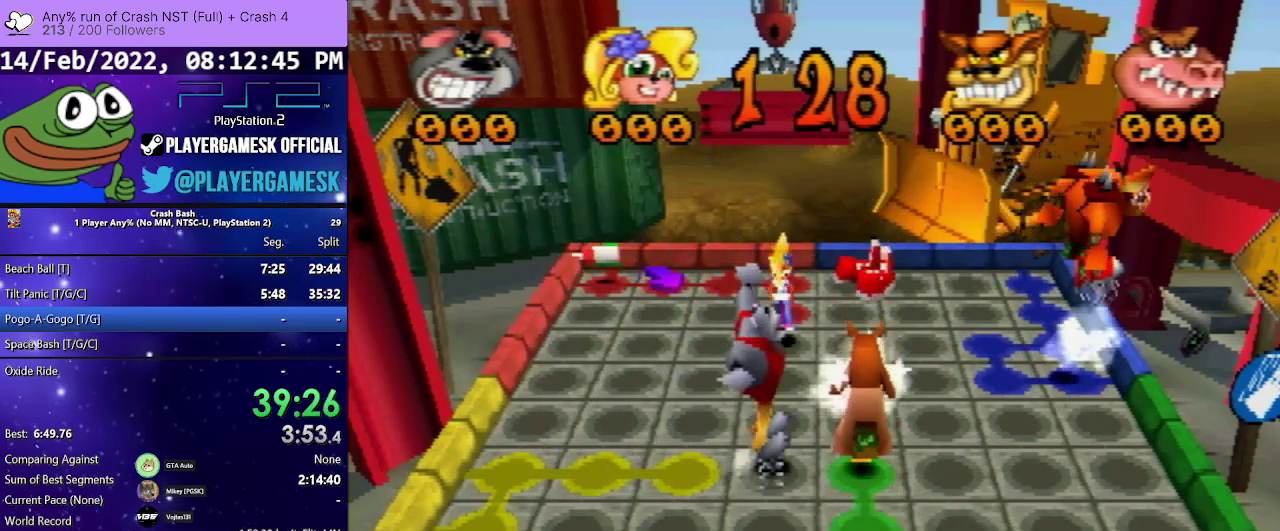
{"buttons": ["DPAD_DOWN"], "events": []}
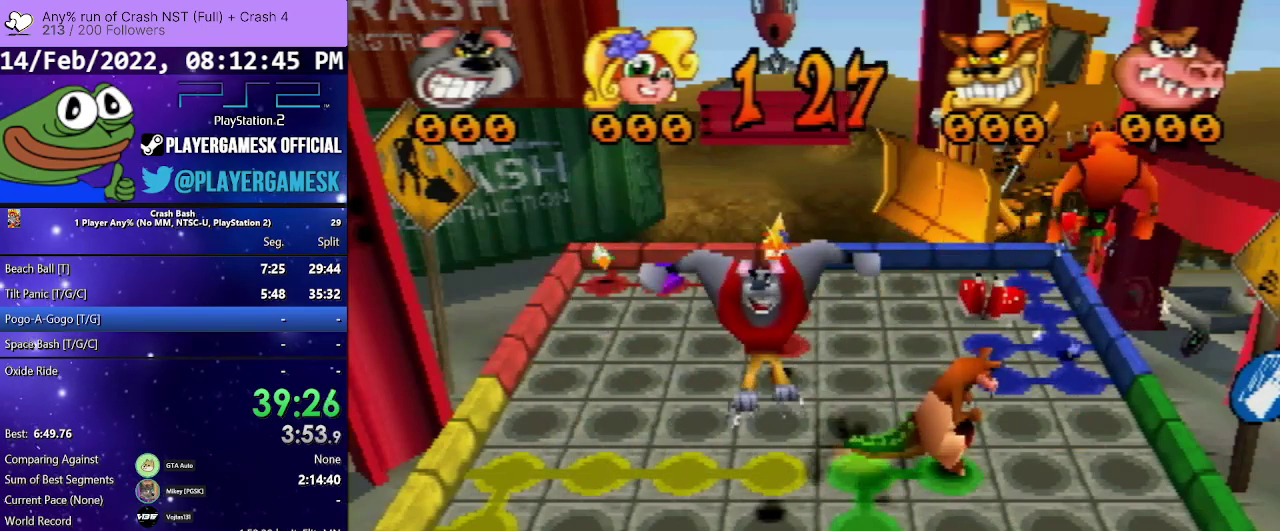
{"buttons": [], "events": [[433, "DPAD_DOWN", "up"]]}
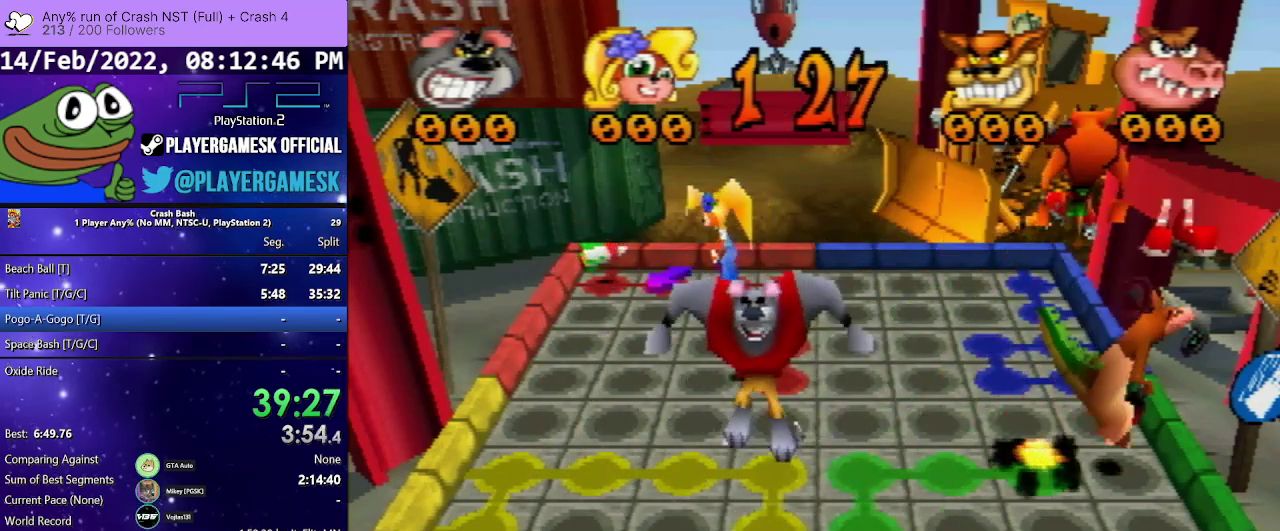
{"buttons": ["DPAD_LEFT"], "events": [[133, "DPAD_LEFT", "down"]]}
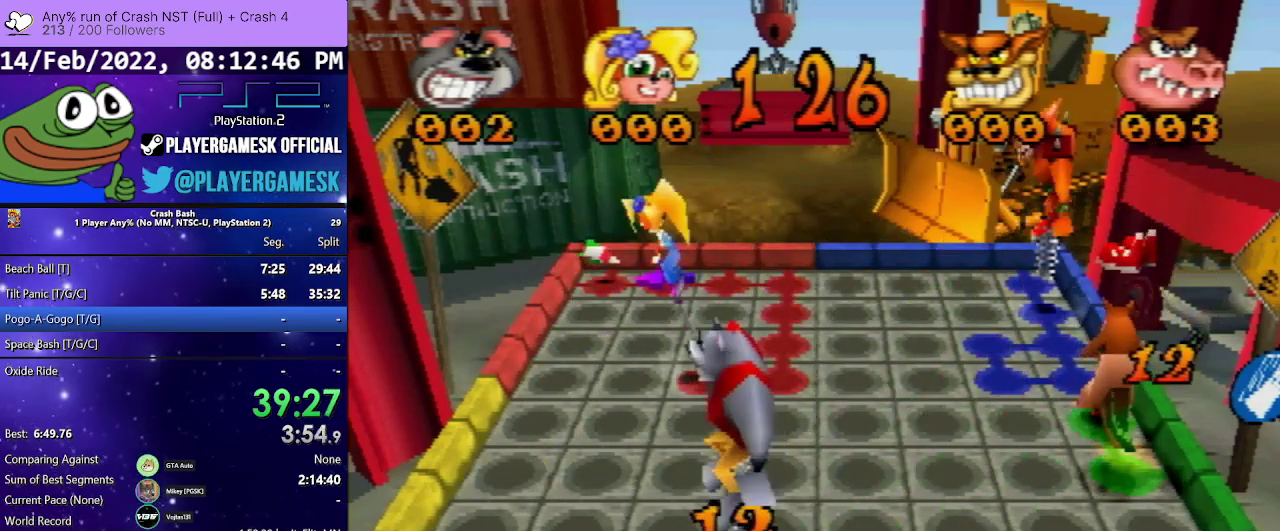
{"buttons": ["DPAD_LEFT"], "events": []}
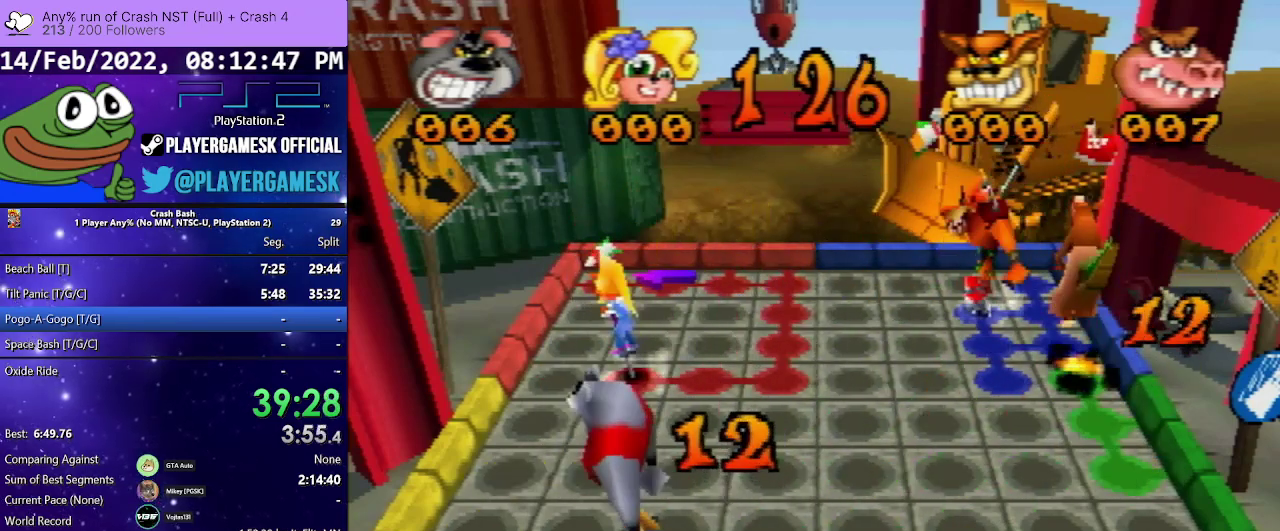
{"buttons": ["DPAD_UP"], "events": [[33, "DPAD_LEFT", "up"], [233, "DPAD_UP", "down"]]}
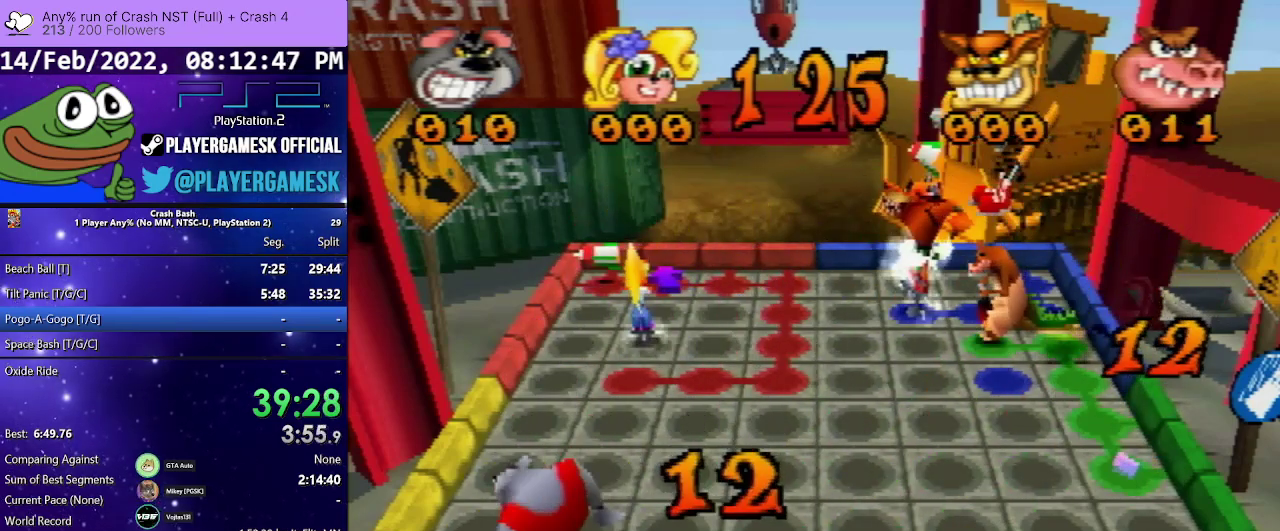
{"buttons": ["DPAD_LEFT"], "events": [[100, "DPAD_UP", "up"], [267, "DPAD_LEFT", "down"]]}
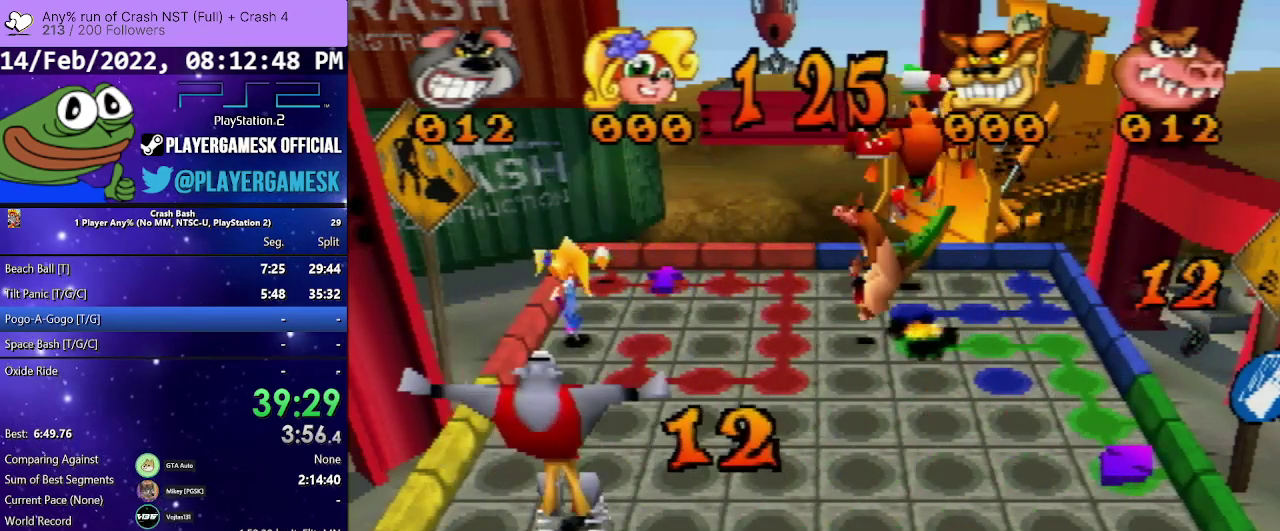
{"buttons": [], "events": [[367, "DPAD_LEFT", "up"]]}
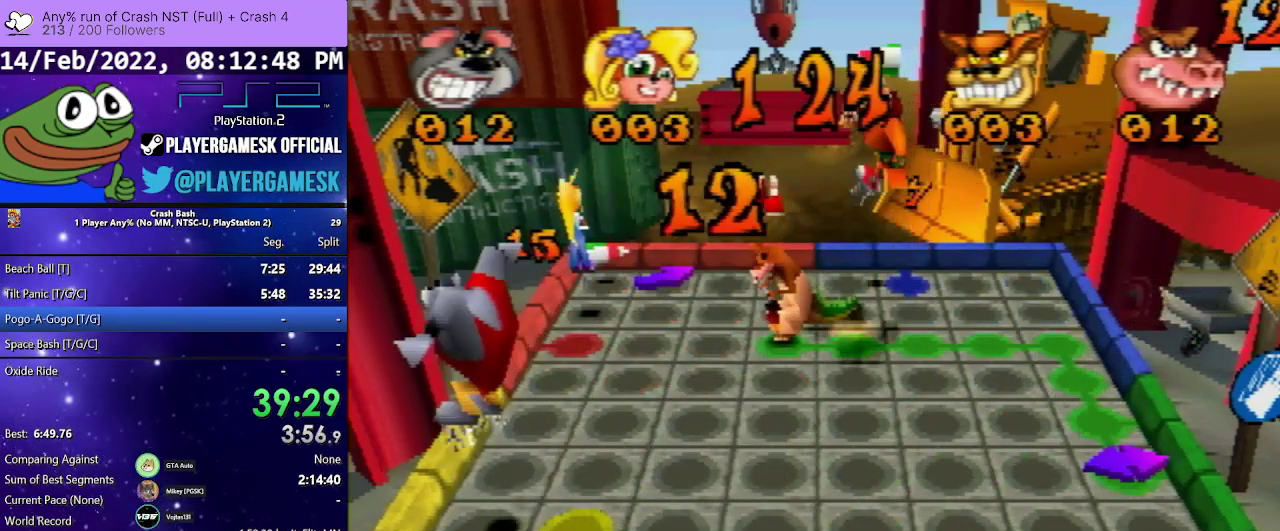
{"buttons": [], "events": [[33, "DPAD_RIGHT", "down"], [433, "DPAD_RIGHT", "up"]]}
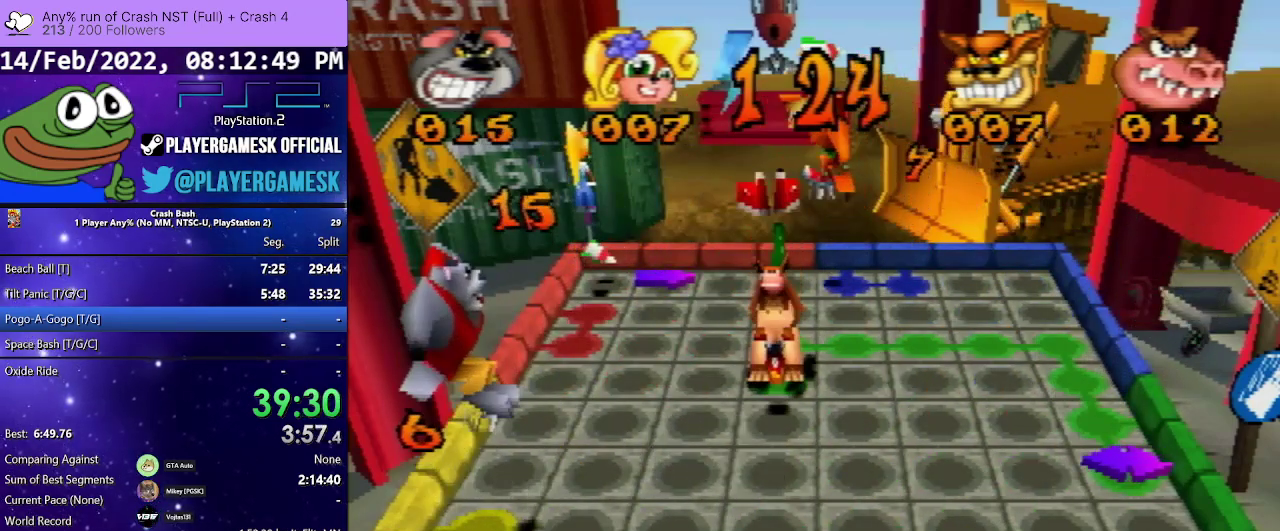
{"buttons": ["DPAD_DOWN"], "events": [[67, "DPAD_DOWN", "down"]]}
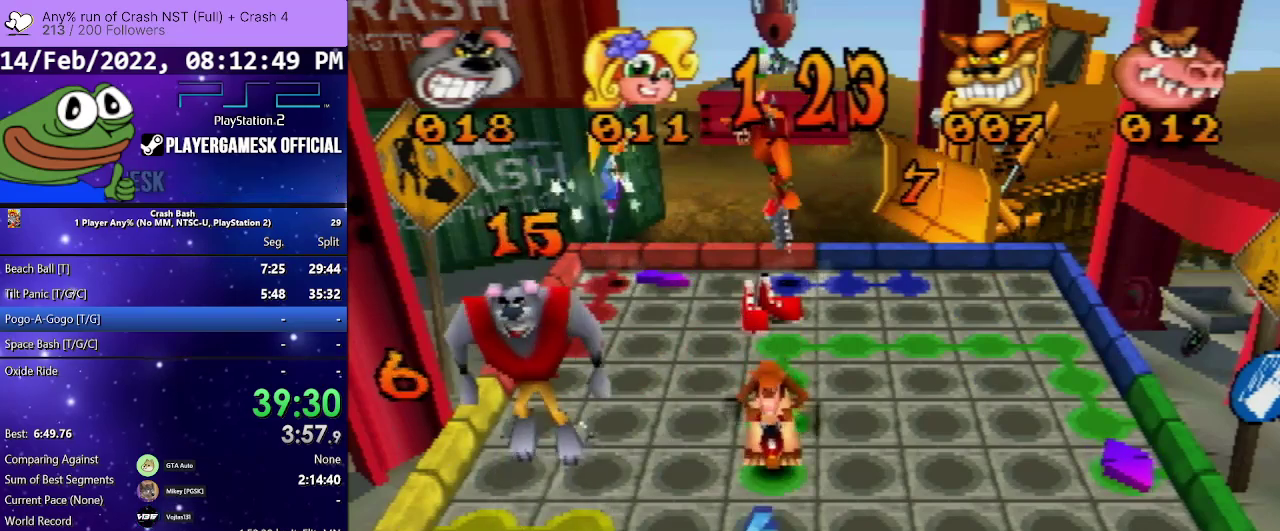
{"buttons": ["DPAD_UP"], "events": [[67, "DPAD_DOWN", "up"], [233, "DPAD_UP", "down"]]}
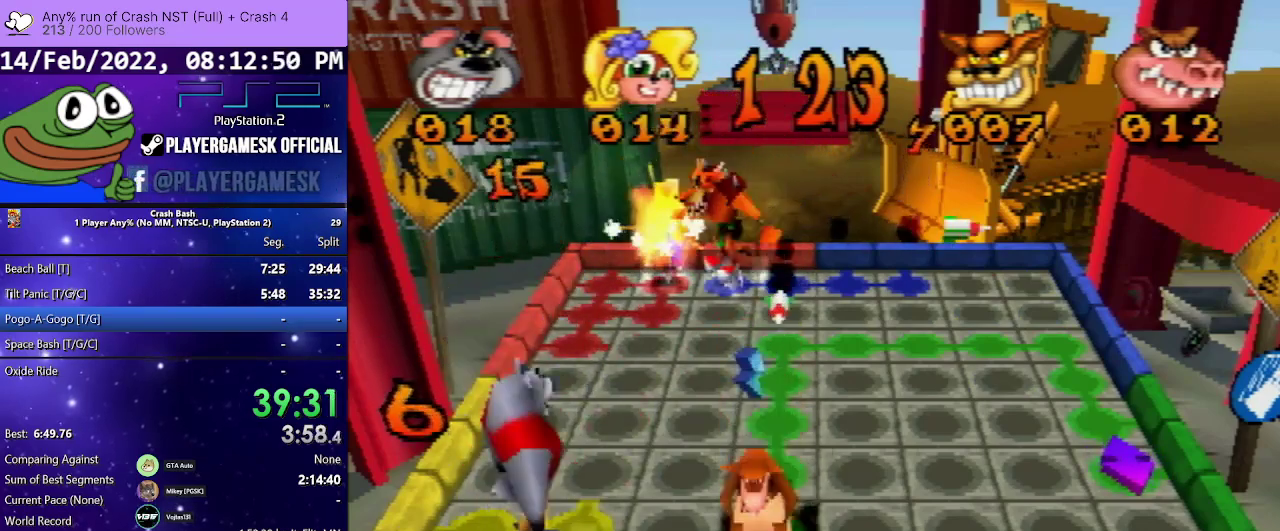
{"buttons": ["DPAD_LEFT"], "events": [[100, "DPAD_UP", "up"], [300, "DPAD_LEFT", "down"]]}
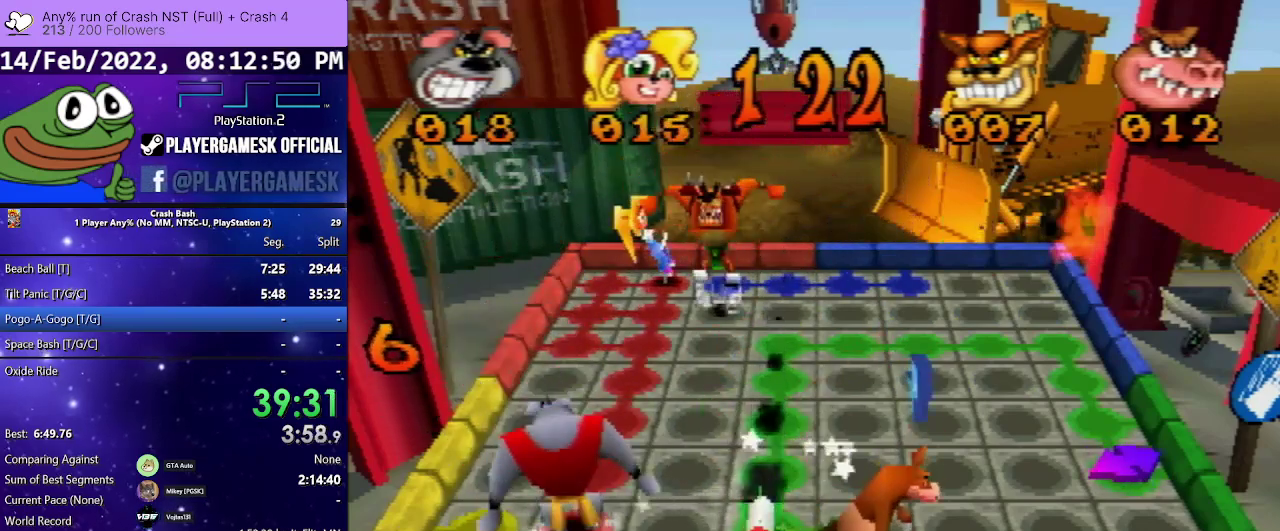
{"buttons": ["DPAD_RIGHT"], "events": [[267, "DPAD_LEFT", "up"], [400, "DPAD_RIGHT", "down"]]}
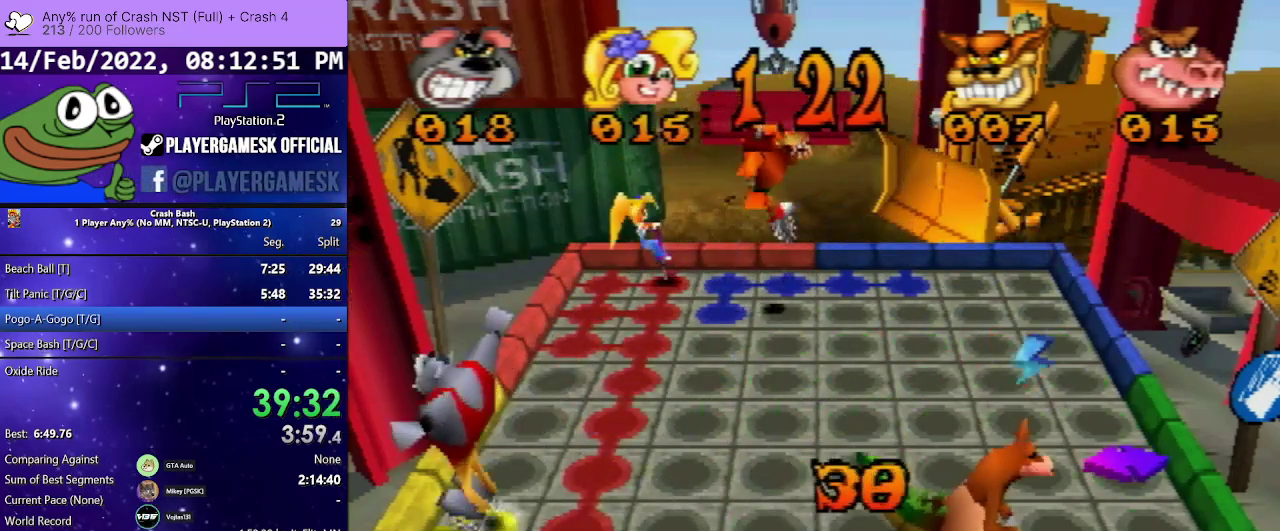
{"buttons": [], "events": [[333, "DPAD_RIGHT", "up"]]}
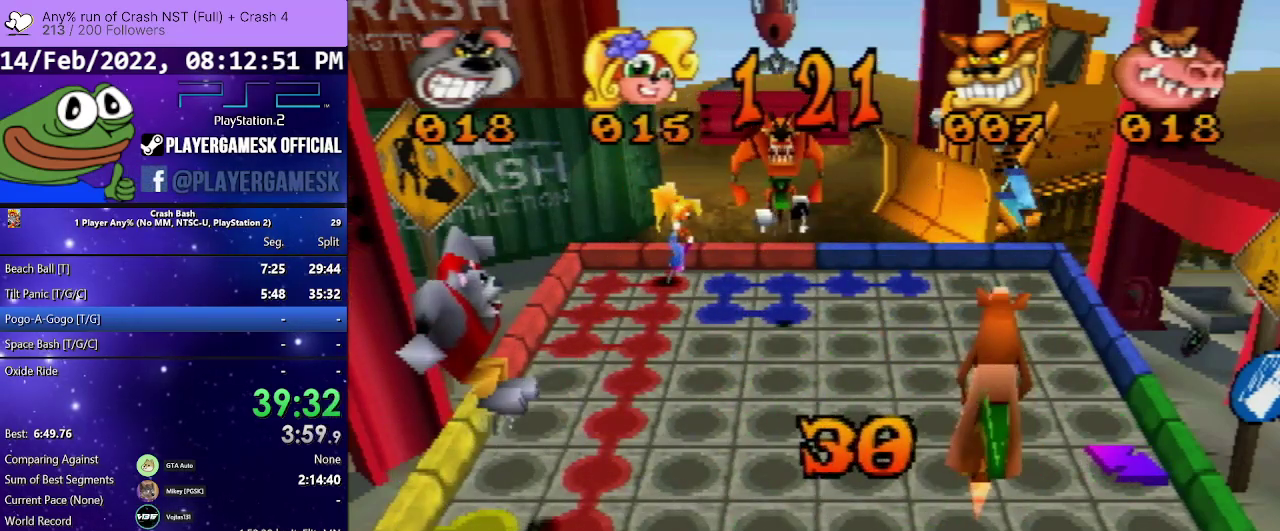
{"buttons": ["DPAD_DOWN"], "events": [[33, "DPAD_DOWN", "down"]]}
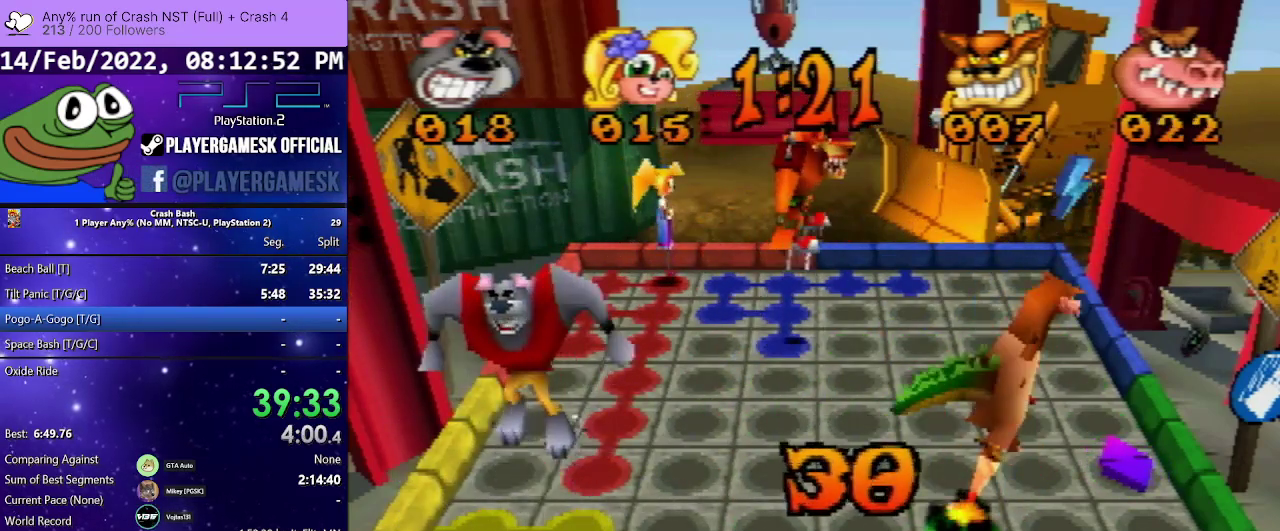
{"buttons": ["DPAD_UP"], "events": [[33, "DPAD_DOWN", "up"], [200, "DPAD_UP", "down"]]}
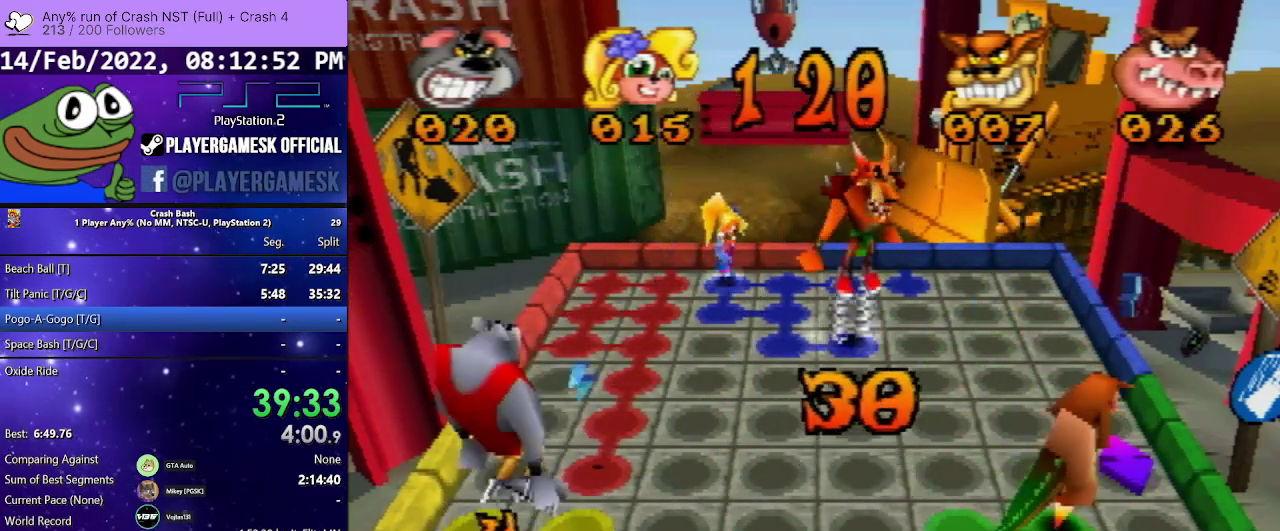
{"buttons": ["DPAD_LEFT"], "events": [[33, "DPAD_UP", "up"], [200, "DPAD_LEFT", "down"]]}
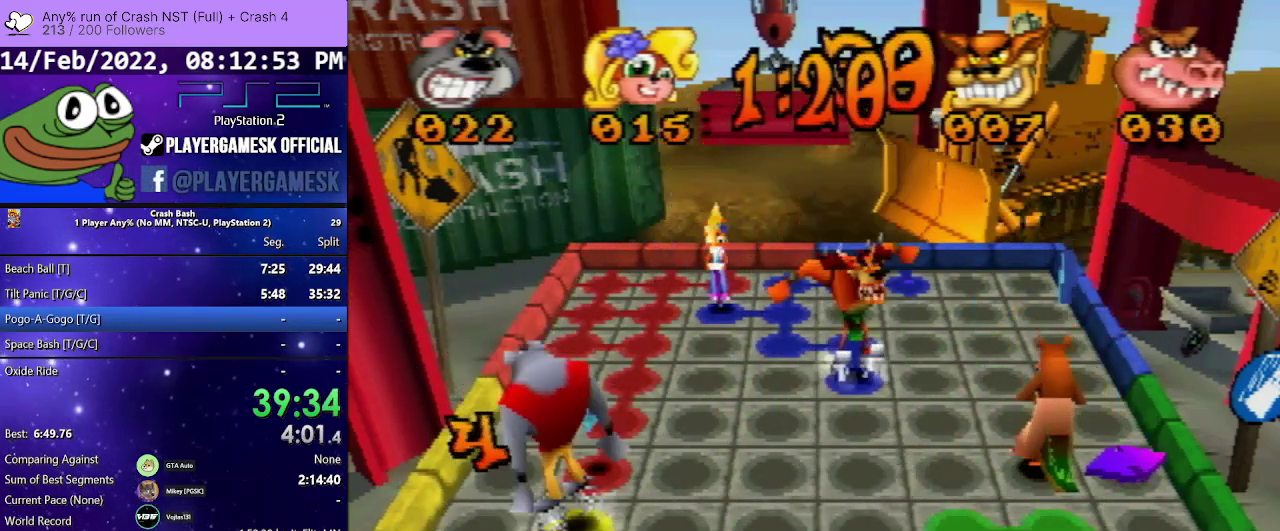
{"buttons": ["DPAD_RIGHT"], "events": [[133, "DPAD_LEFT", "up"], [333, "DPAD_RIGHT", "down"]]}
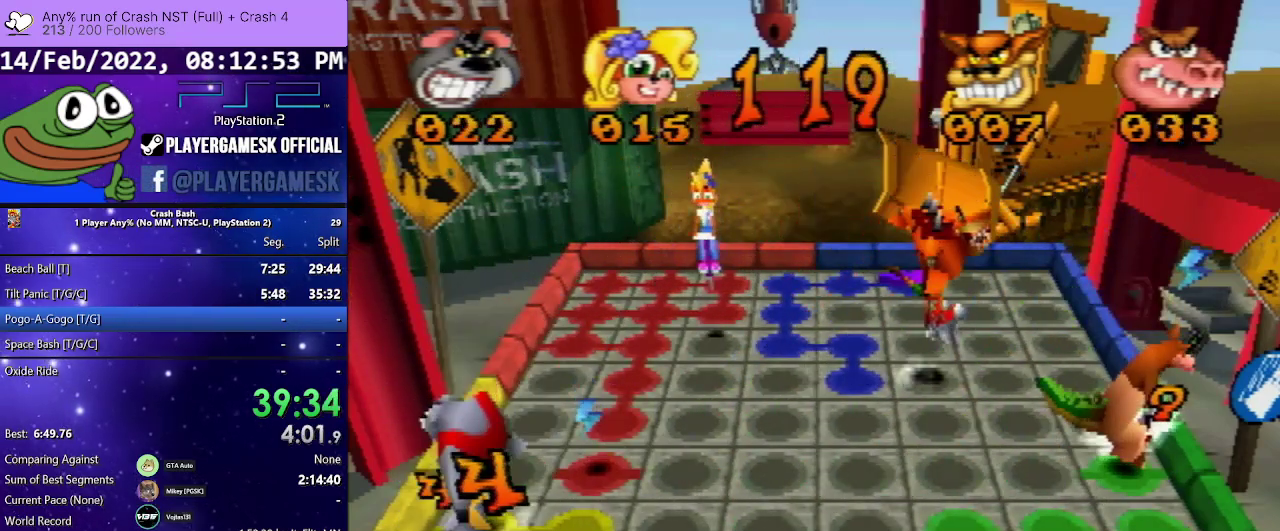
{"buttons": ["DPAD_DOWN"], "events": [[267, "DPAD_RIGHT", "up"], [433, "DPAD_DOWN", "down"]]}